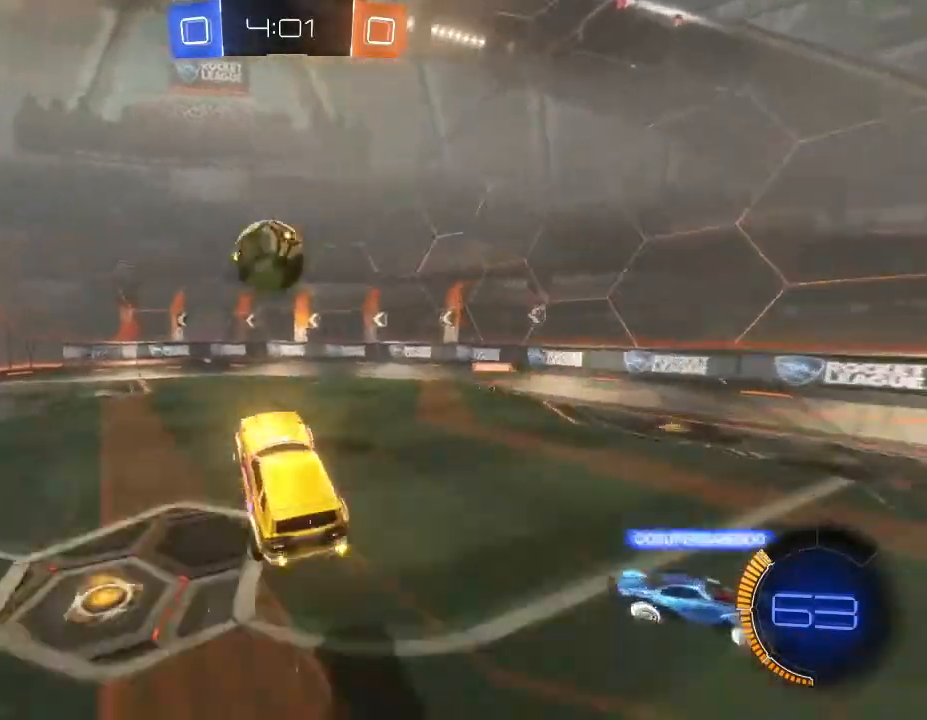
Gameplay with a controller (Xbox layout); each line is a JSON object with the inputs held at the frame after it. "events" lists button and stick changes between this image and that frame as [ms after this image, input, new state], when the widget could be followed in between.
{"buttons": ["R2"], "left_stick": "left", "right_stick": "center", "events": [[133, "left_stick", "up-left"], [200, "A", "down"], [233, "L3", "down"], [233, "left_stick", "left"], [267, "A", "up"], [400, "L3", "up"]]}
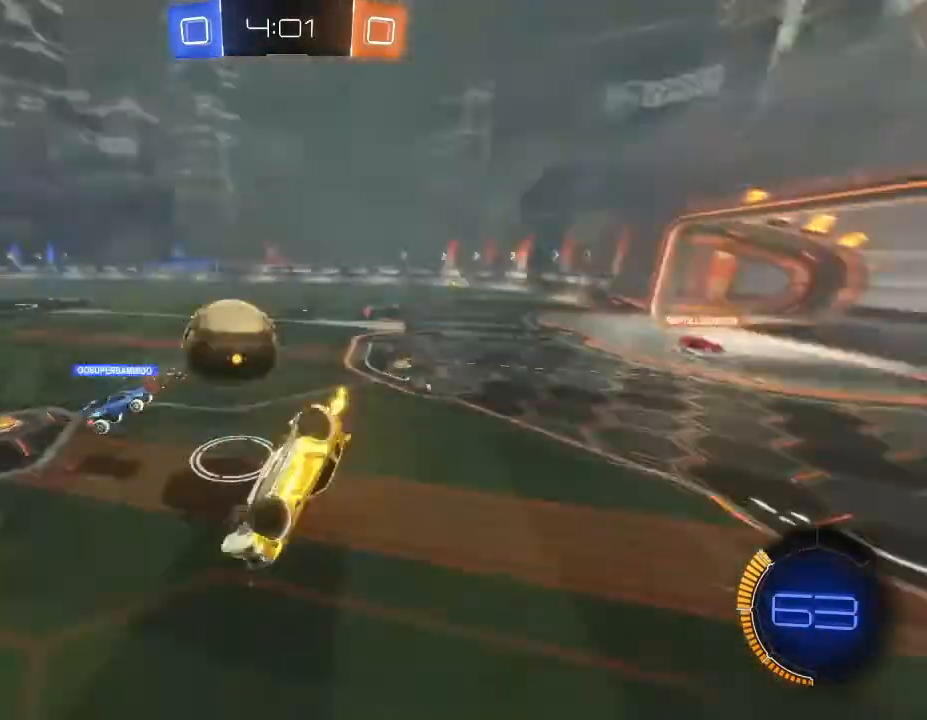
{"buttons": ["R2"], "left_stick": "right", "right_stick": "center", "events": [[67, "left_stick", "center"], [467, "left_stick", "right"]]}
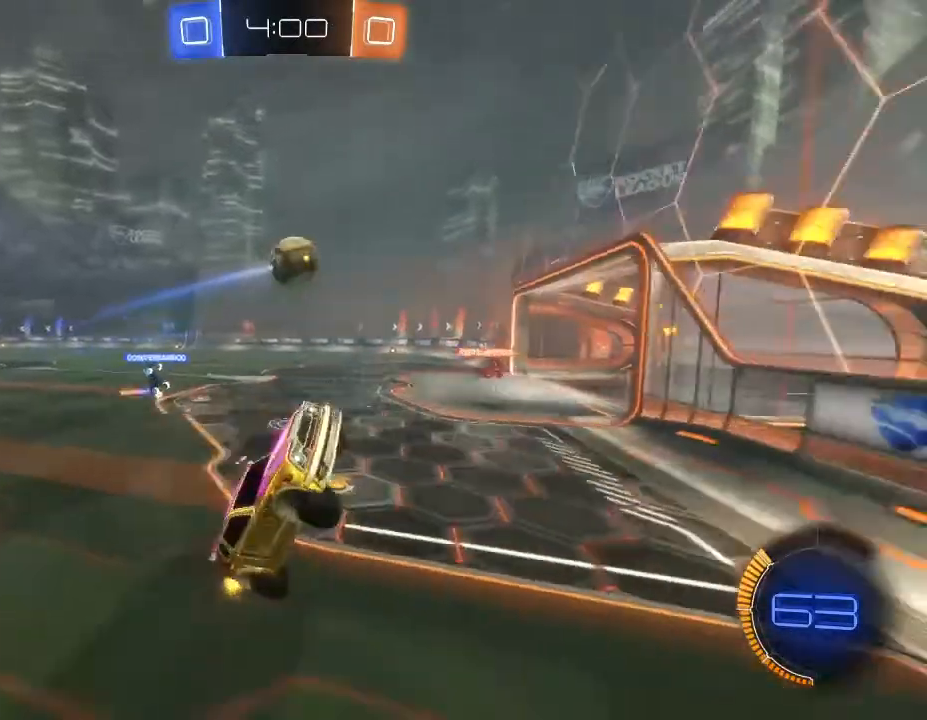
{"buttons": ["R2"], "left_stick": "right", "right_stick": "center", "events": []}
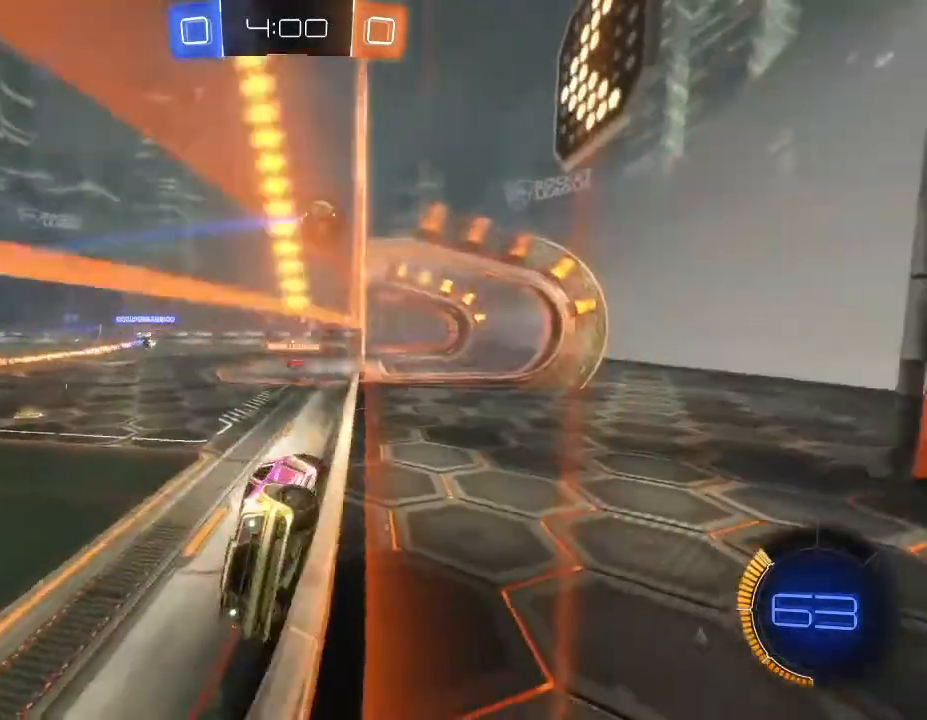
{"buttons": ["B", "Y", "R2"], "left_stick": "right", "right_stick": "center", "events": [[300, "left_stick", "center"], [367, "B", "down"], [400, "Y", "down"], [467, "left_stick", "right"]]}
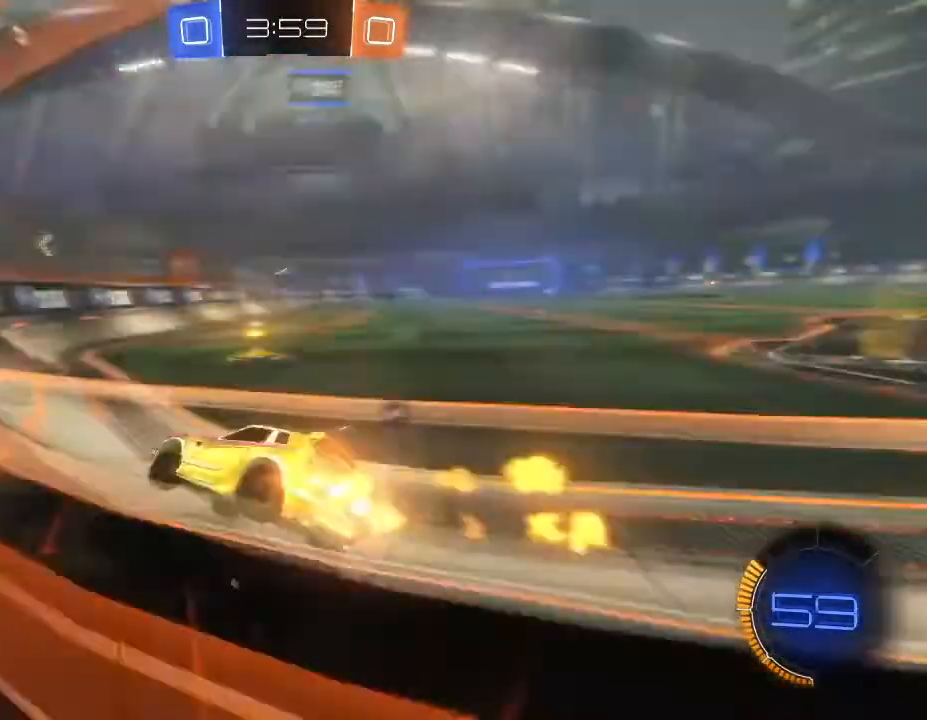
{"buttons": ["B", "R2"], "left_stick": "right", "right_stick": "center", "events": [[33, "Y", "up"]]}
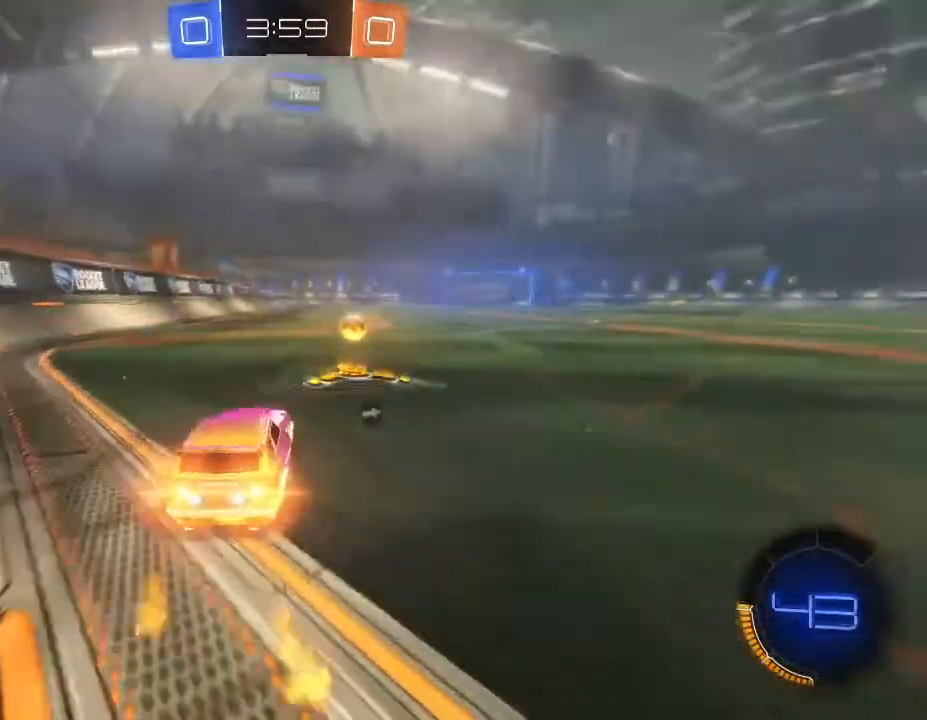
{"buttons": ["R2"], "left_stick": "up", "right_stick": "center", "events": [[167, "B", "up"], [200, "left_stick", "up"], [233, "A", "down"], [300, "A", "up"], [400, "A", "down"], [467, "A", "up"]]}
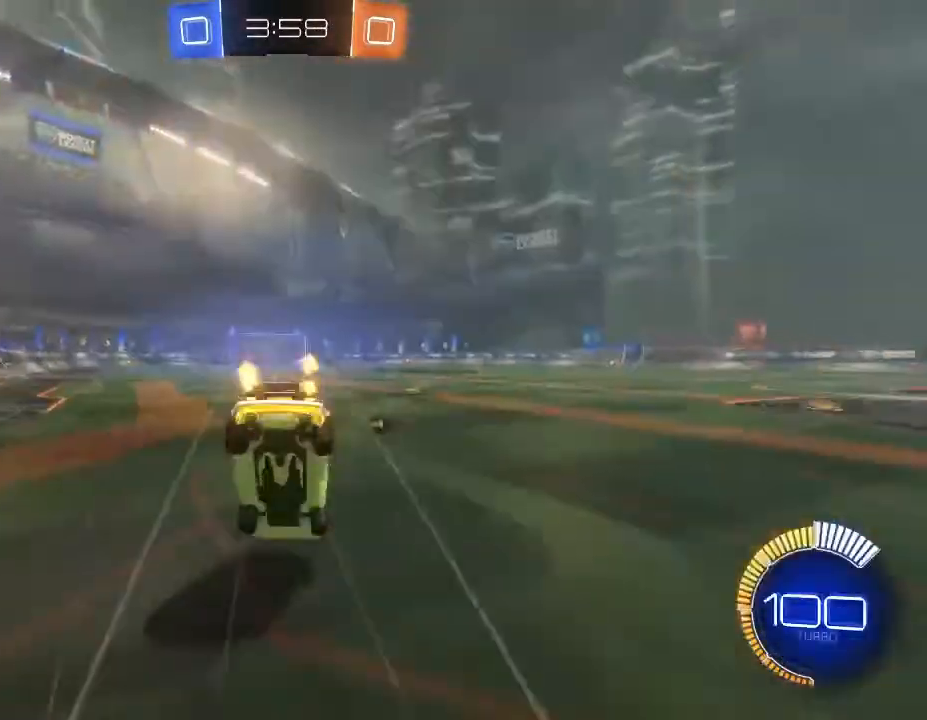
{"buttons": ["R2"], "left_stick": "center", "right_stick": "center", "events": [[100, "Y", "down"], [200, "Y", "up"], [433, "left_stick", "center"]]}
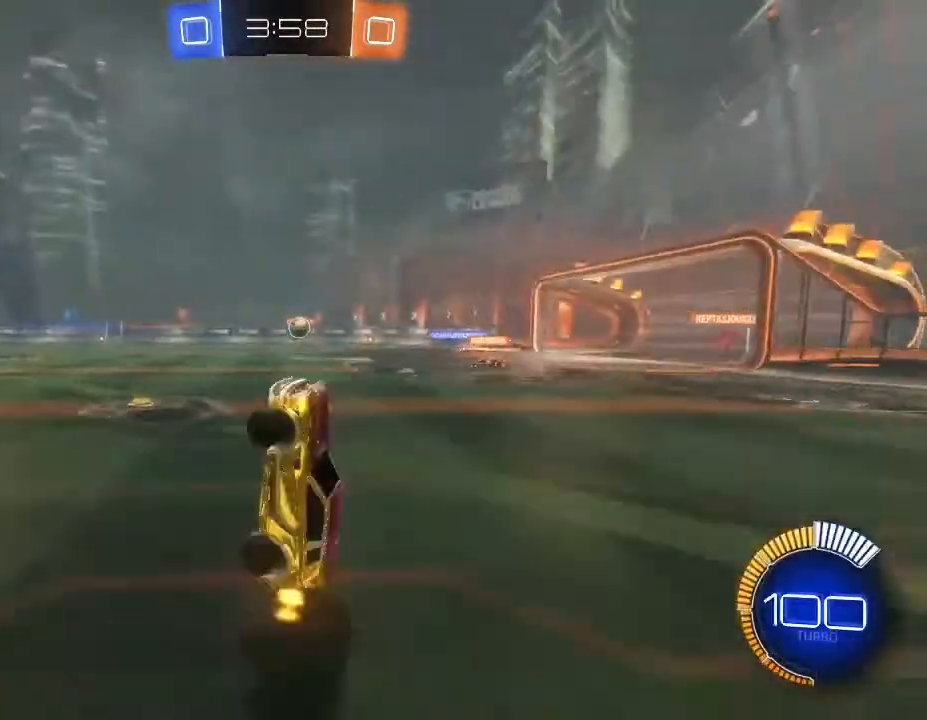
{"buttons": ["R2"], "left_stick": "right", "right_stick": "center", "events": [[267, "left_stick", "right"]]}
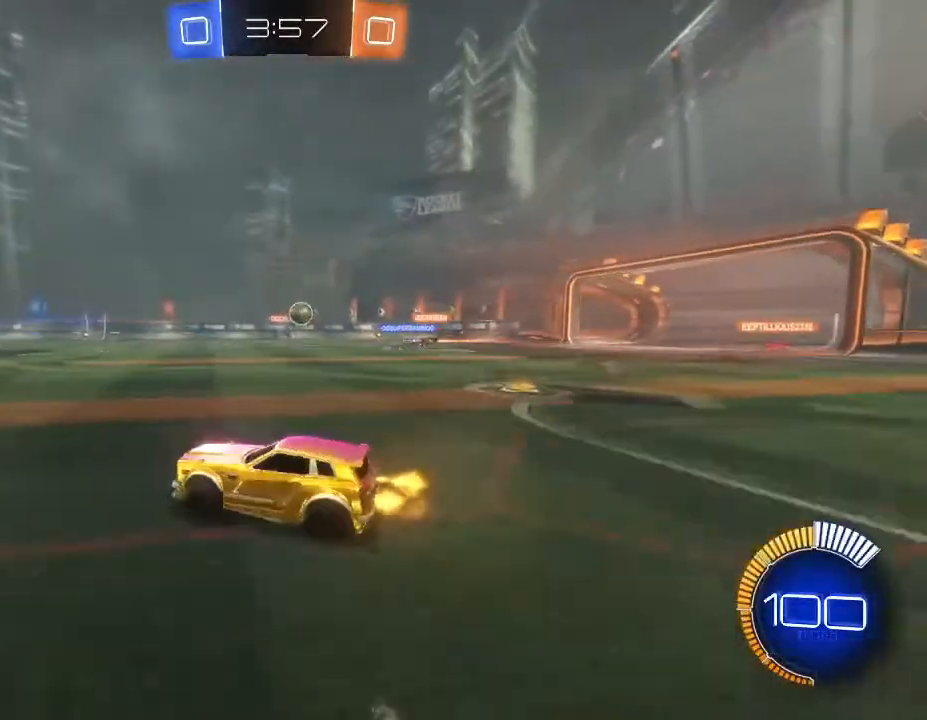
{"buttons": ["R2"], "left_stick": "left", "right_stick": "center", "events": [[133, "A", "down"], [233, "A", "up"], [233, "left_stick", "left"], [267, "A", "down"], [400, "A", "up"]]}
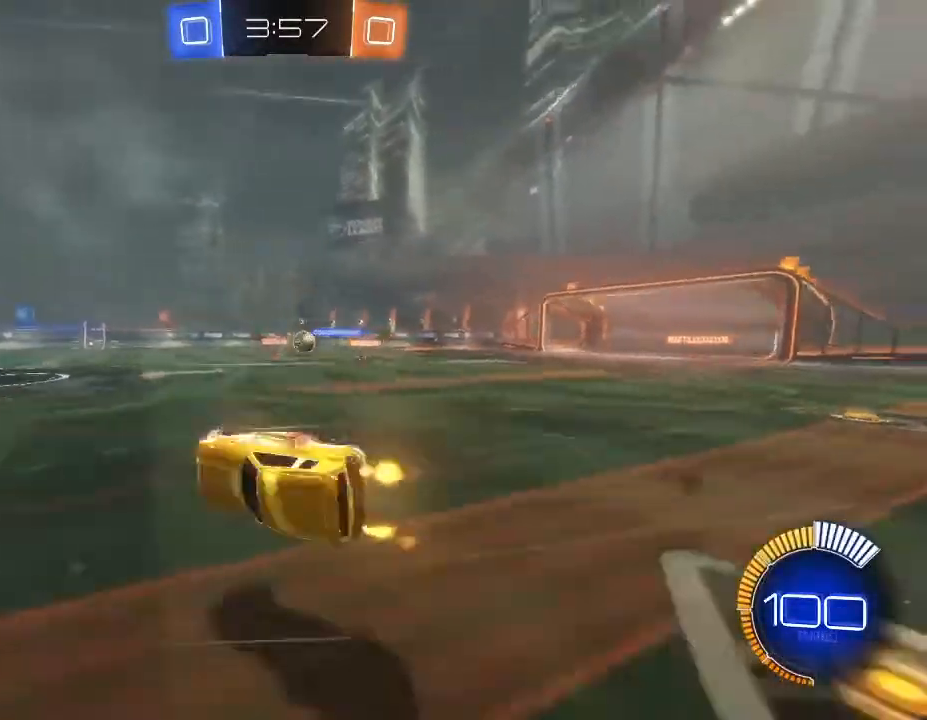
{"buttons": ["R2"], "left_stick": "left", "right_stick": "center", "events": [[267, "L2", "down"], [500, "L2", "up"]]}
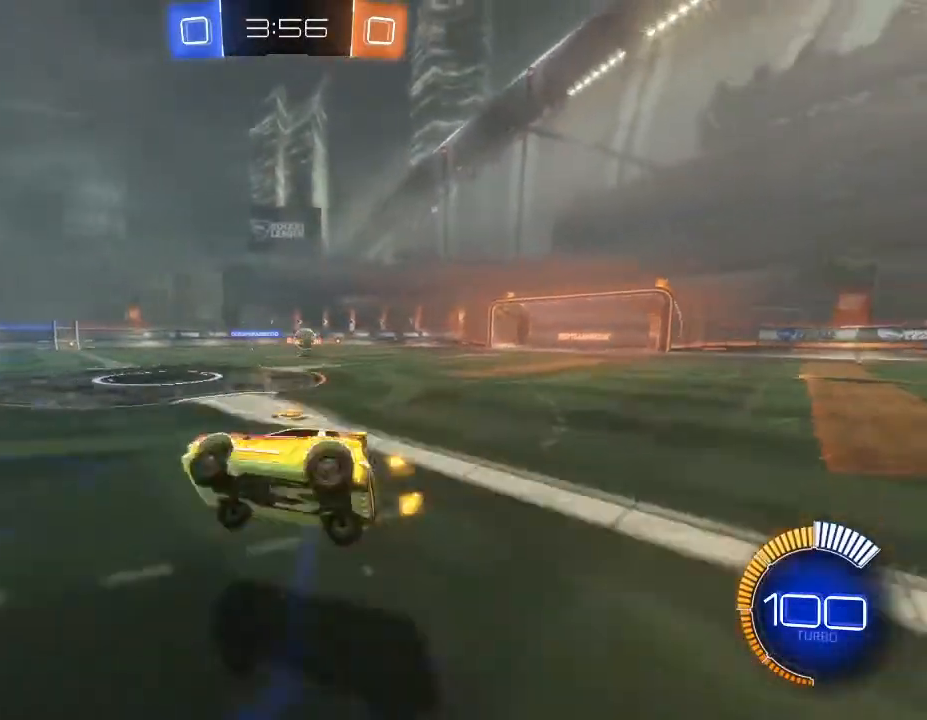
{"buttons": ["R2"], "left_stick": "up-right", "right_stick": "center", "events": [[400, "left_stick", "up-right"]]}
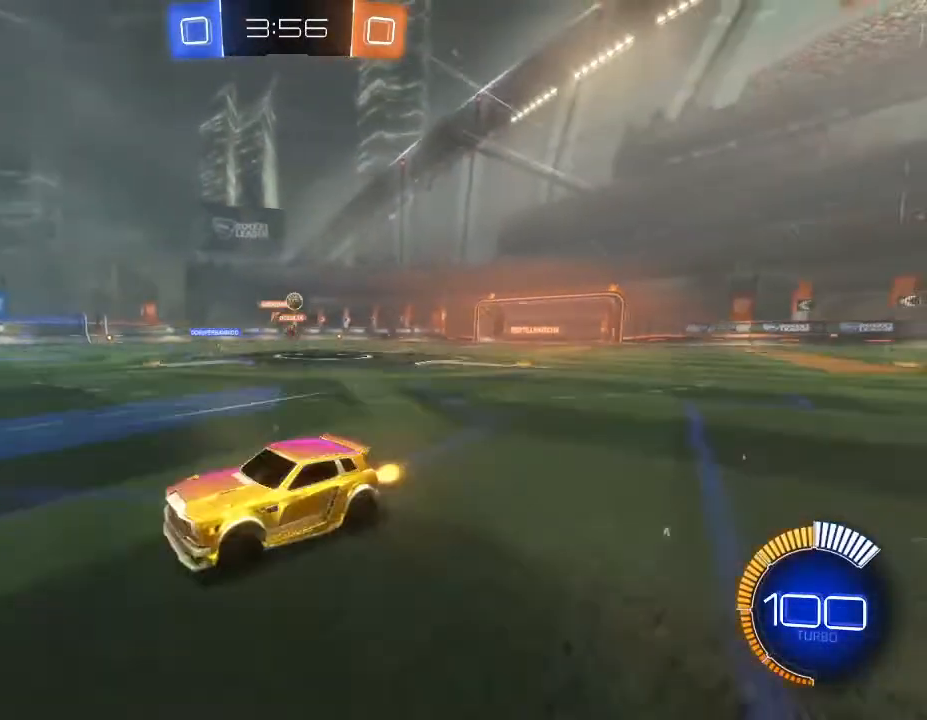
{"buttons": ["R2"], "left_stick": "up-right", "right_stick": "center", "events": []}
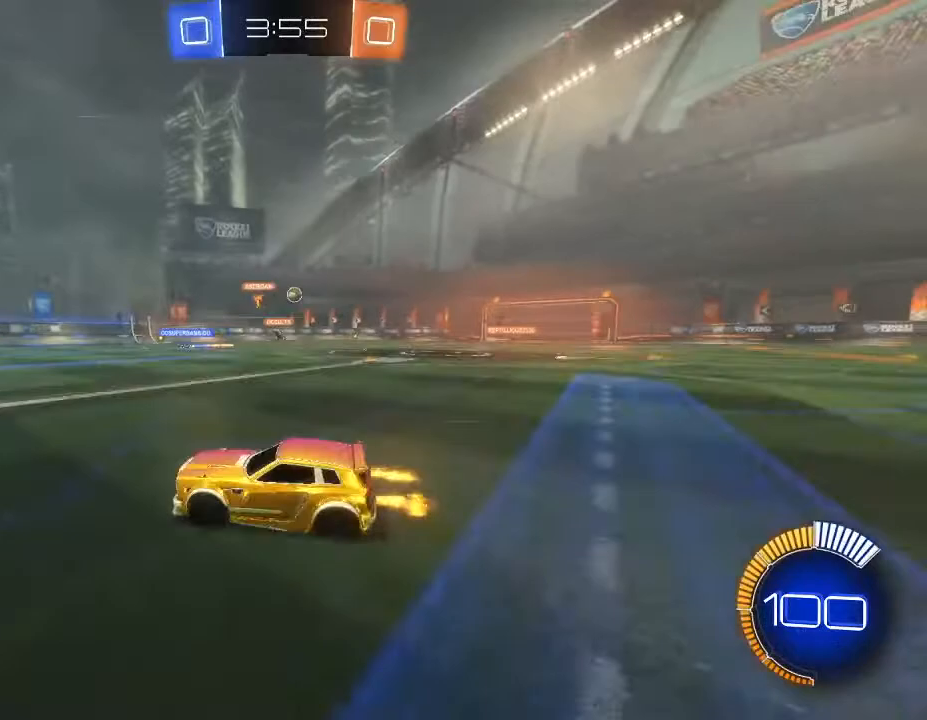
{"buttons": ["R2"], "left_stick": "right", "right_stick": "center", "events": [[33, "left_stick", "center"], [367, "left_stick", "right"]]}
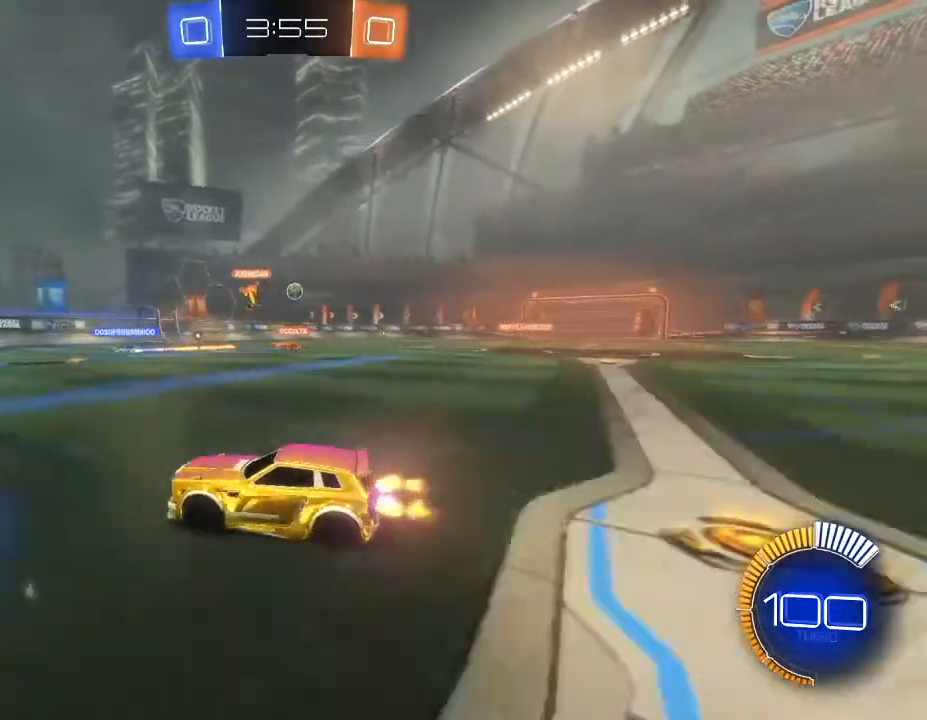
{"buttons": ["R2"], "left_stick": "up-right", "right_stick": "center", "events": [[200, "B", "down"], [333, "left_stick", "up-right"], [467, "B", "up"]]}
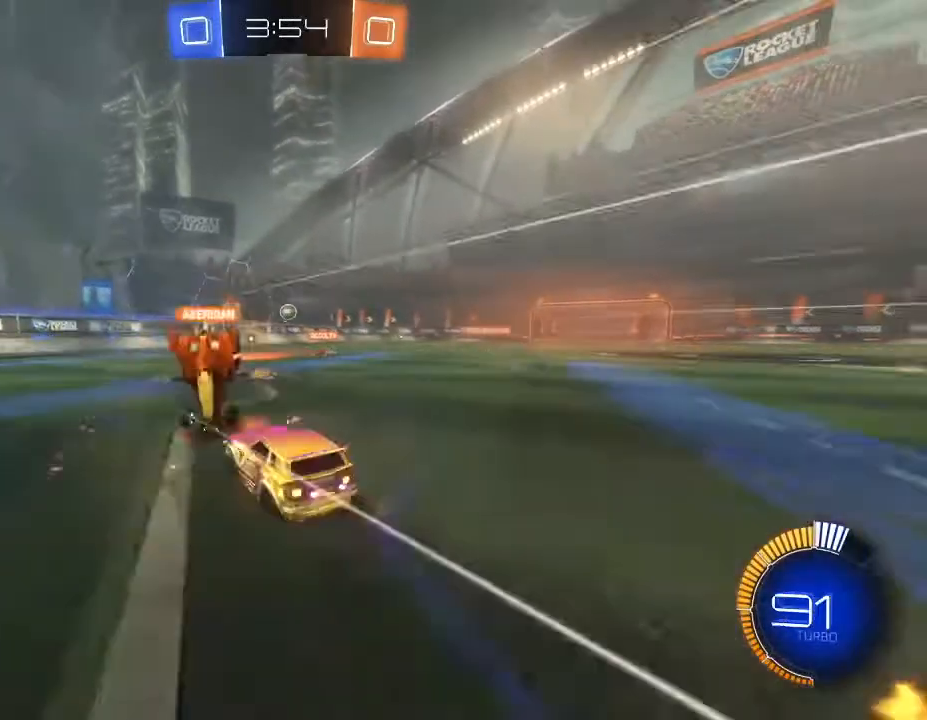
{"buttons": ["R2"], "left_stick": "up-right", "right_stick": "center", "events": [[433, "left_stick", "center"], [500, "left_stick", "up-right"]]}
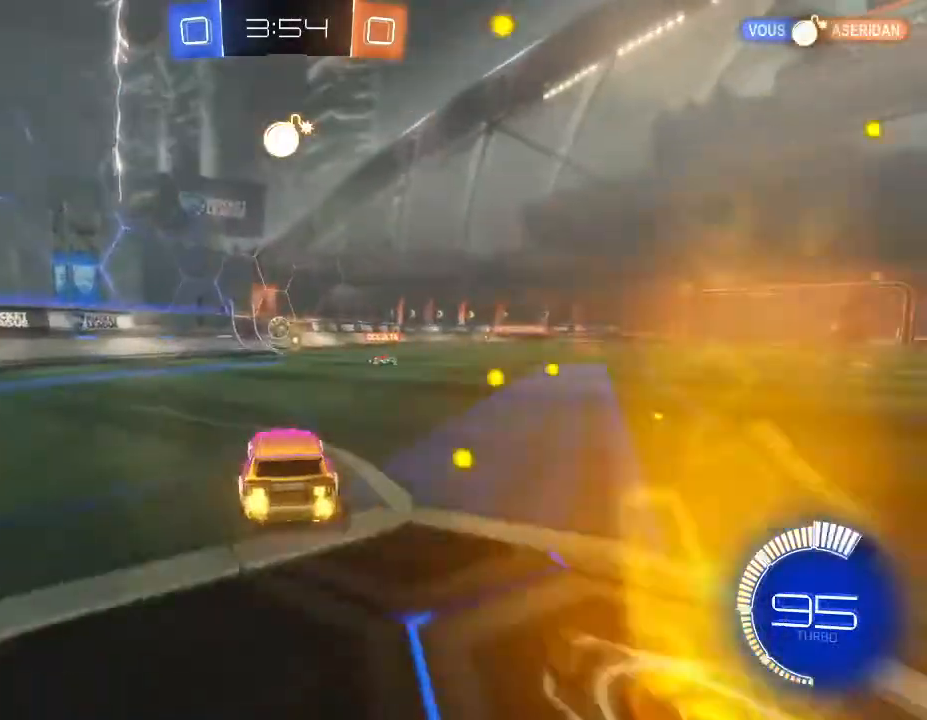
{"buttons": ["L2"], "left_stick": "down-left", "right_stick": "center", "events": [[267, "left_stick", "left"], [333, "left_stick", "down-left"], [400, "L2", "down"], [400, "R2", "up"]]}
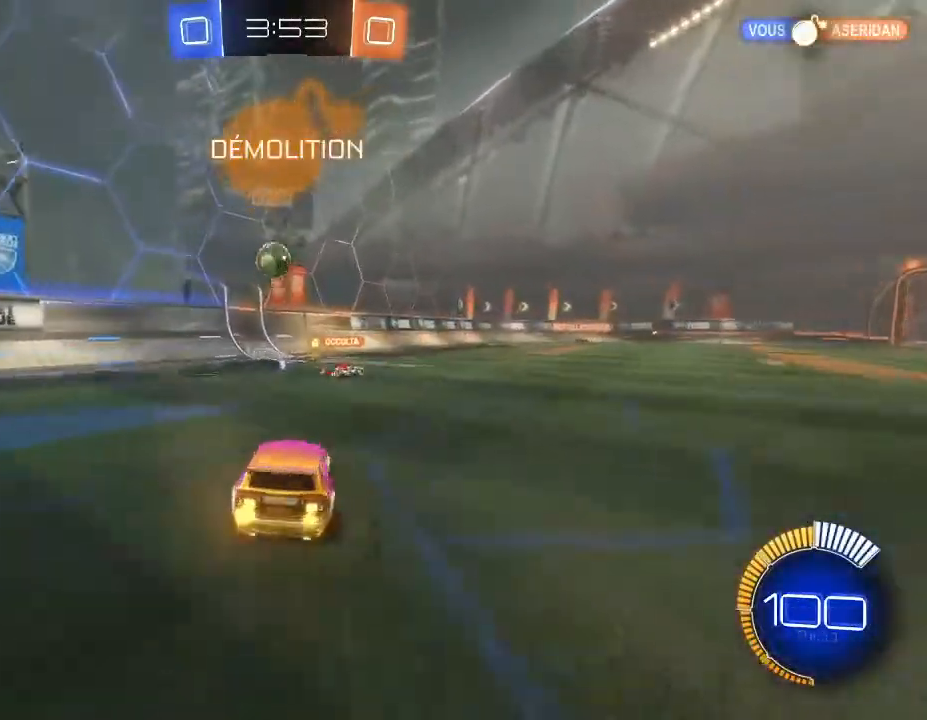
{"buttons": ["R2"], "left_stick": "left", "right_stick": "center", "events": [[267, "left_stick", "center"], [367, "L2", "up"], [400, "A", "down"], [400, "left_stick", "left"], [433, "A", "up"], [433, "R2", "down"]]}
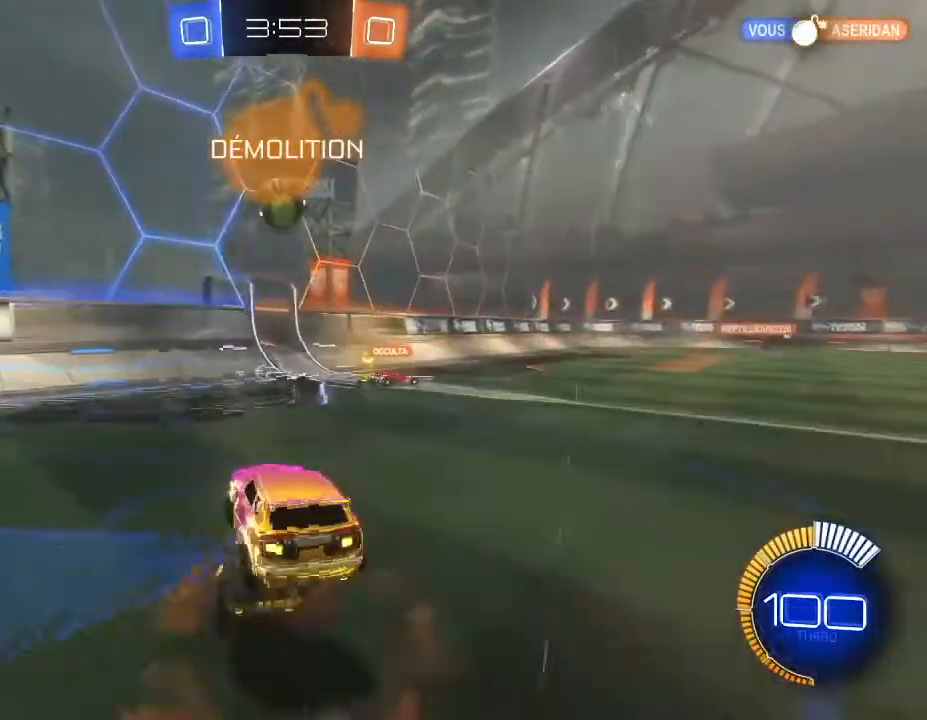
{"buttons": ["R2"], "left_stick": "center", "right_stick": "center", "events": [[67, "left_stick", "center"], [233, "left_stick", "down-left"], [367, "left_stick", "center"]]}
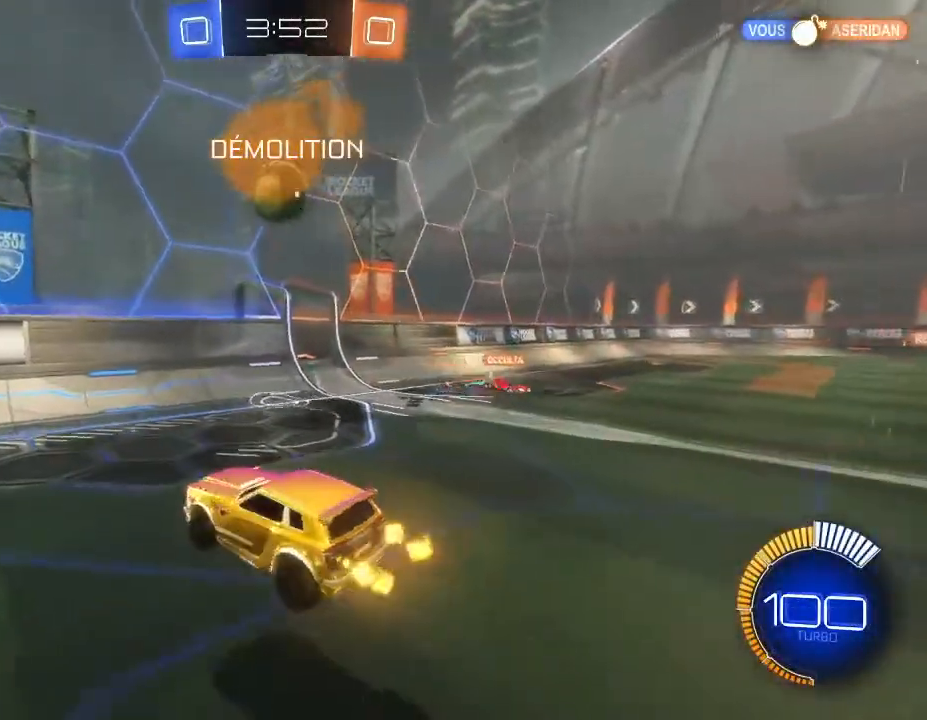
{"buttons": ["B", "R2"], "left_stick": "right", "right_stick": "center", "events": [[300, "B", "down"], [467, "left_stick", "right"]]}
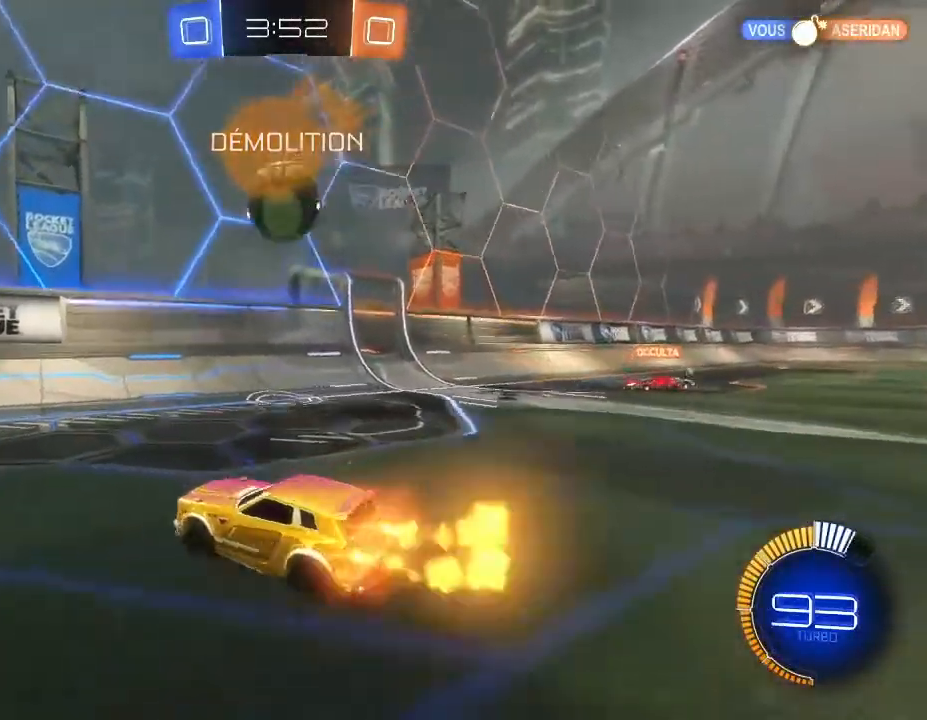
{"buttons": ["R2"], "left_stick": "right", "right_stick": "center", "events": [[367, "B", "up"], [367, "left_stick", "center"], [500, "left_stick", "right"]]}
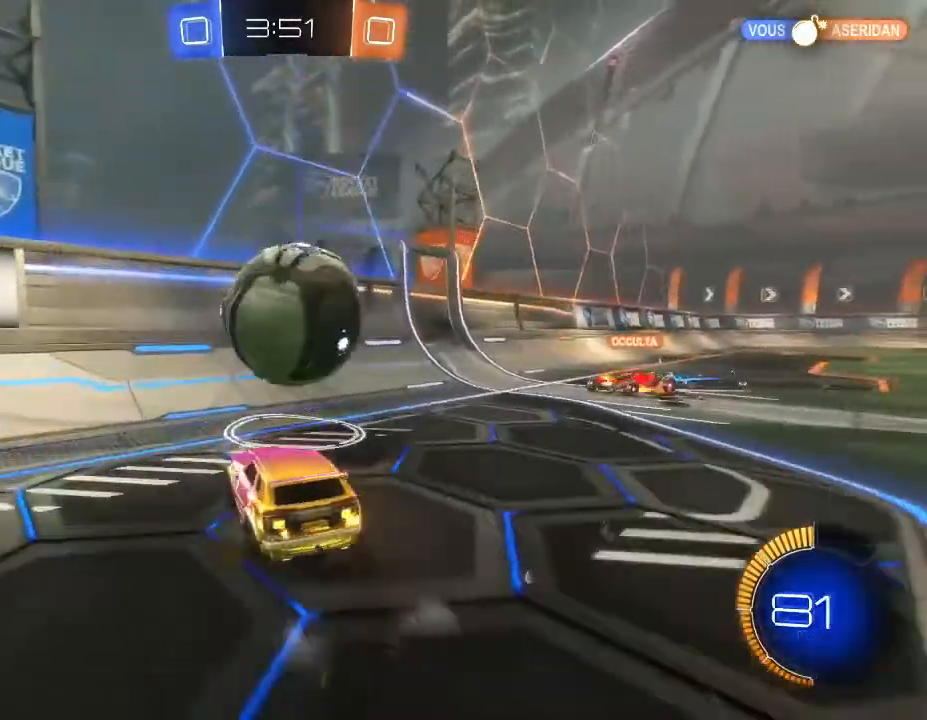
{"buttons": ["L2"], "left_stick": "center", "right_stick": "center", "events": [[400, "left_stick", "center"], [467, "L2", "down"], [467, "R2", "up"]]}
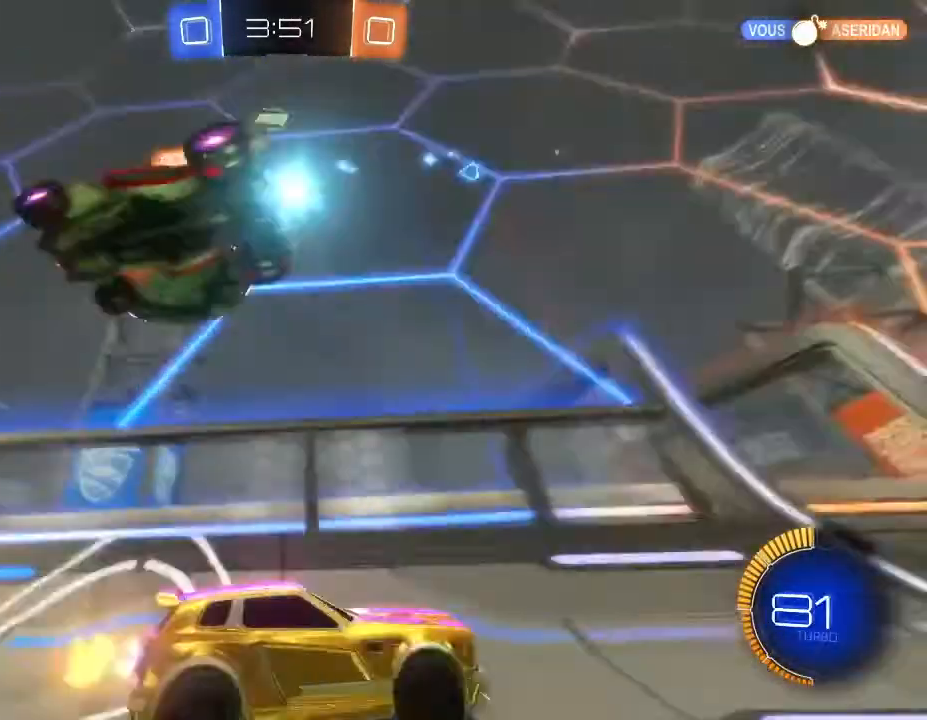
{"buttons": ["R2"], "left_stick": "right", "right_stick": "center"}
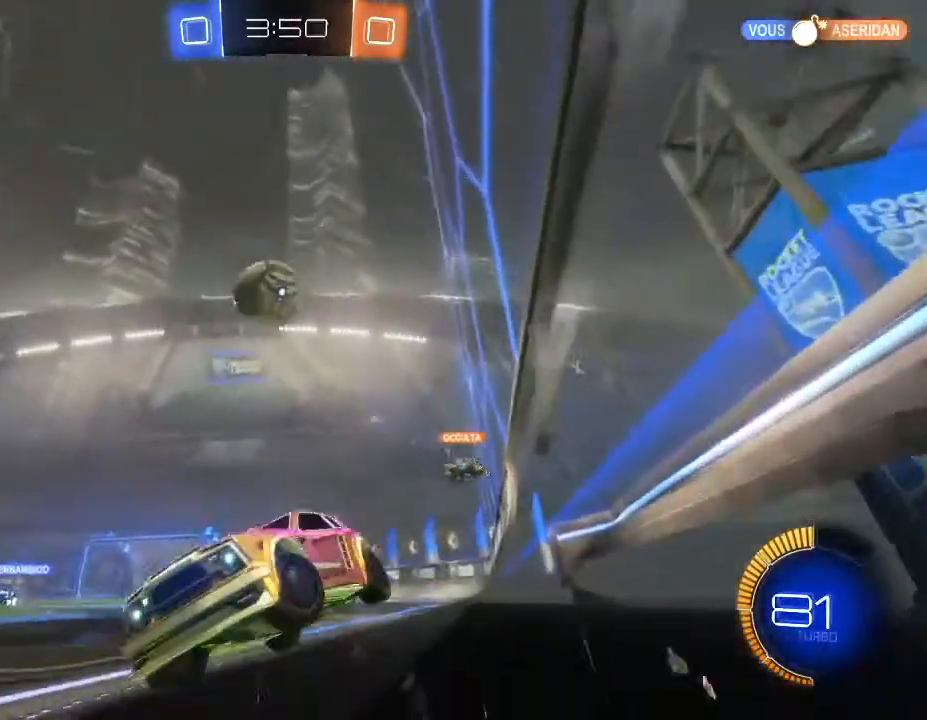
{"buttons": ["X", "R2"], "left_stick": "right", "right_stick": "center", "events": [[100, "L1", "down"], [233, "L1", "up"], [367, "X", "down"]]}
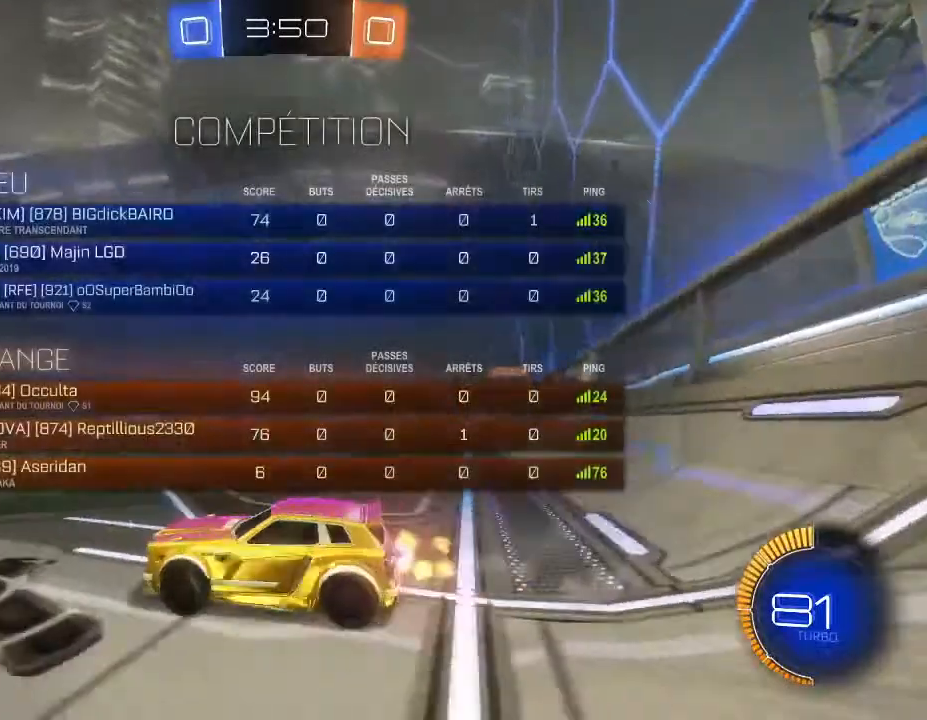
{"buttons": ["X", "R2"], "left_stick": "right", "right_stick": "center", "events": [[367, "left_stick", "center"], [500, "left_stick", "right"]]}
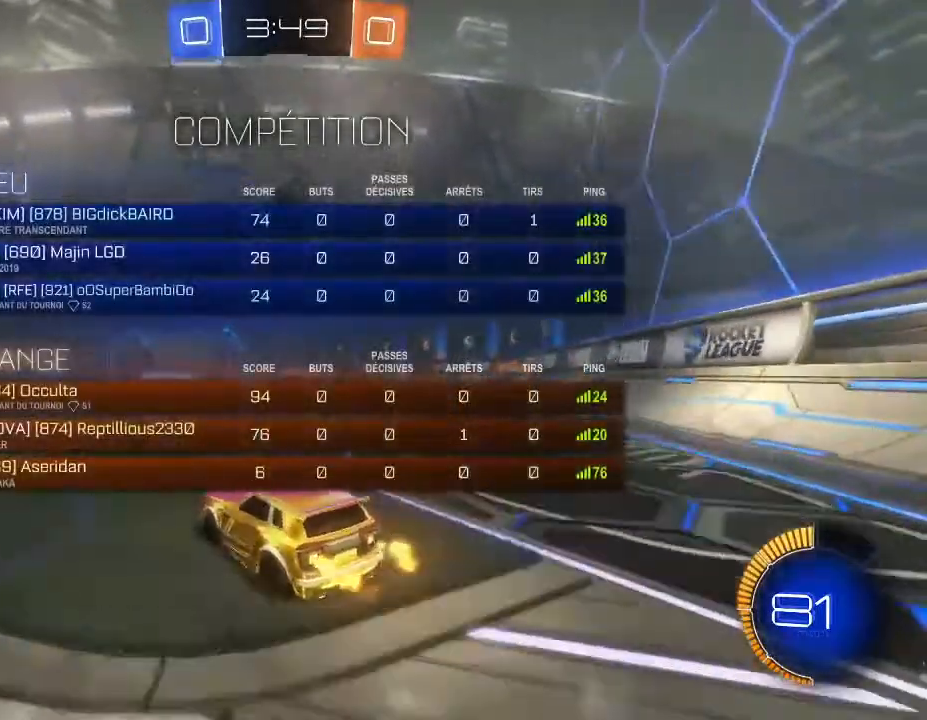
{"buttons": ["A", "R2"], "left_stick": "right", "right_stick": "center", "events": [[167, "left_stick", "up-left"], [200, "A", "down"], [300, "X", "up"], [300, "left_stick", "up-right"], [367, "X", "down"], [433, "left_stick", "right"], [500, "X", "up"]]}
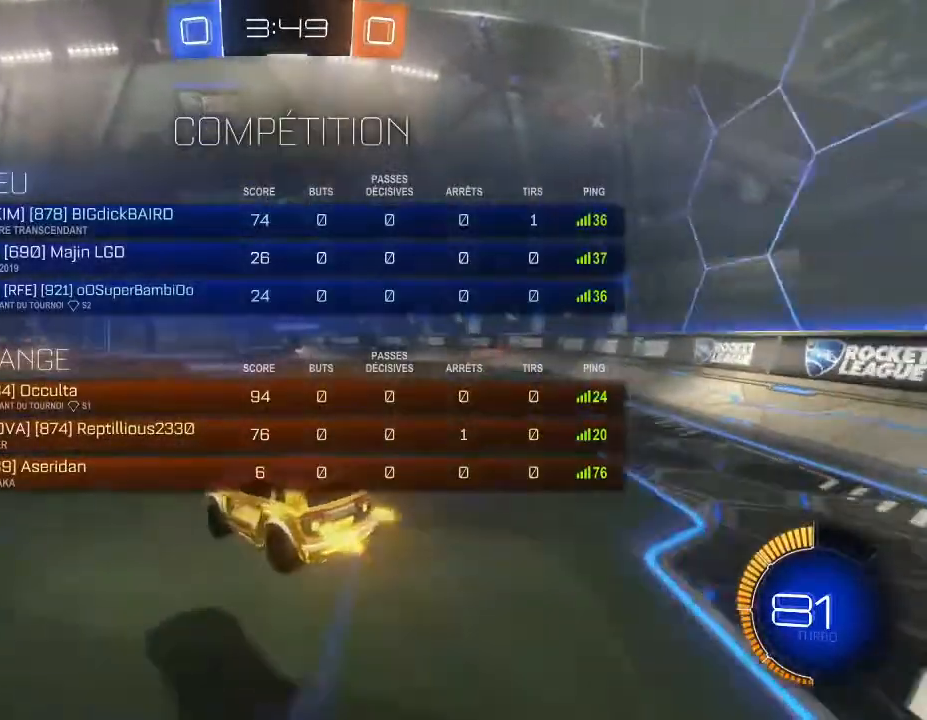
{"buttons": ["R2"], "left_stick": "right", "right_stick": "center", "events": [[33, "A", "up"], [300, "A", "down"], [433, "A", "up"]]}
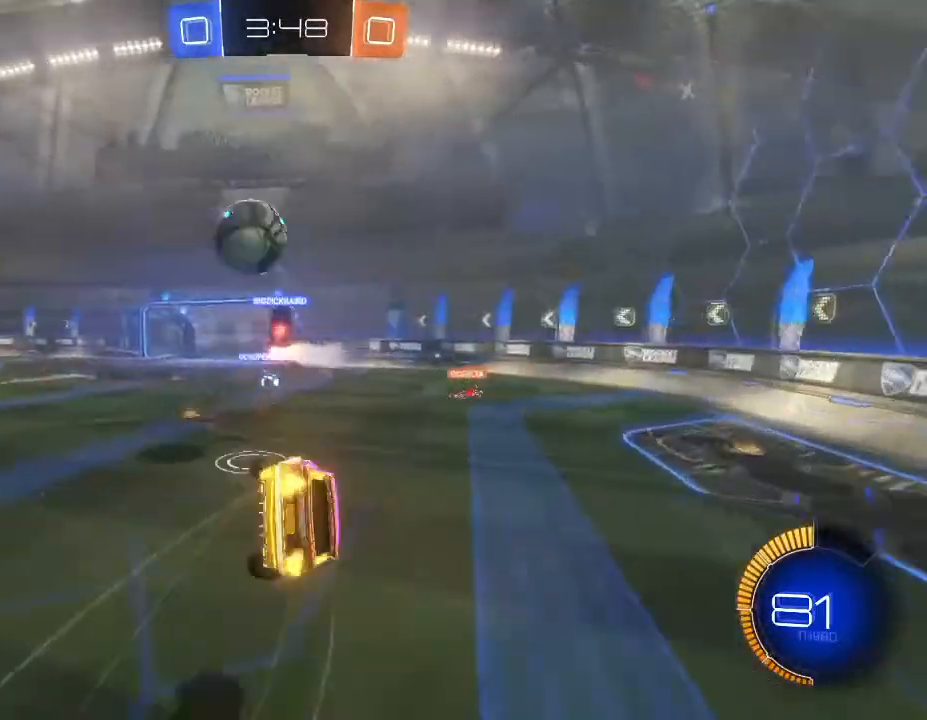
{"buttons": ["R2"], "left_stick": "right", "right_stick": "center", "events": [[167, "L2", "down"], [500, "L2", "up"]]}
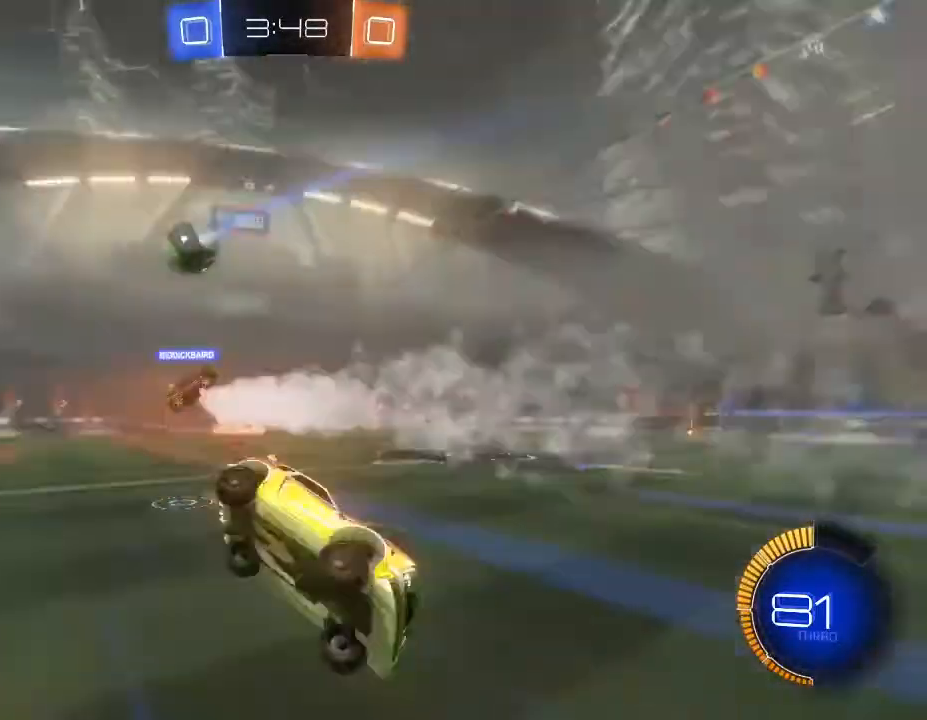
{"buttons": ["R2"], "left_stick": "down-left", "right_stick": "center", "events": [[33, "left_stick", "down"], [167, "left_stick", "down-left"]]}
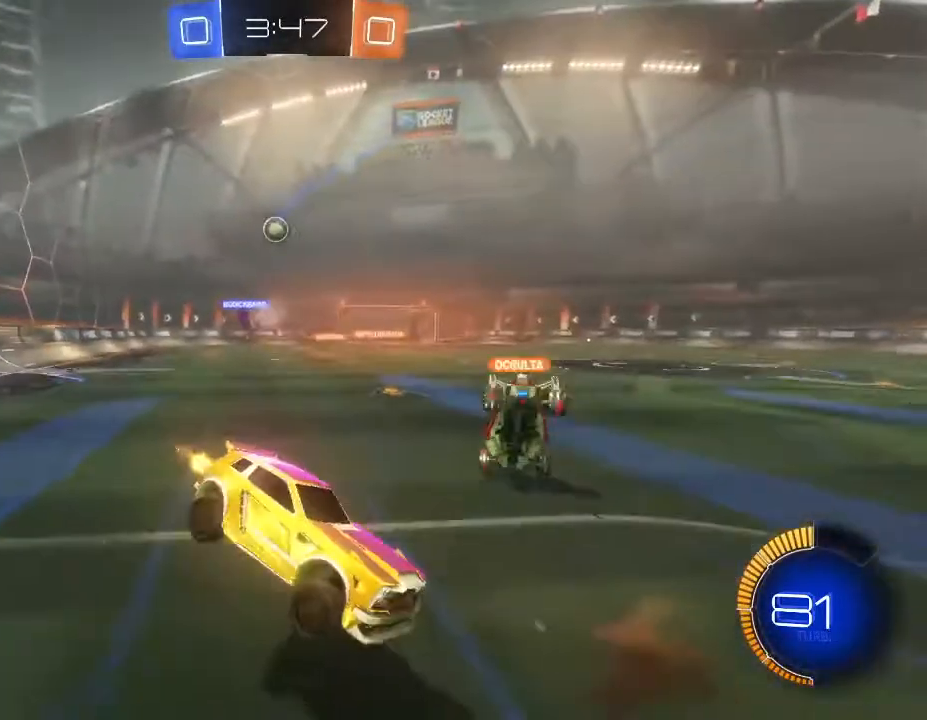
{"buttons": ["R2"], "left_stick": "left", "right_stick": "center", "events": [[100, "left_stick", "left"]]}
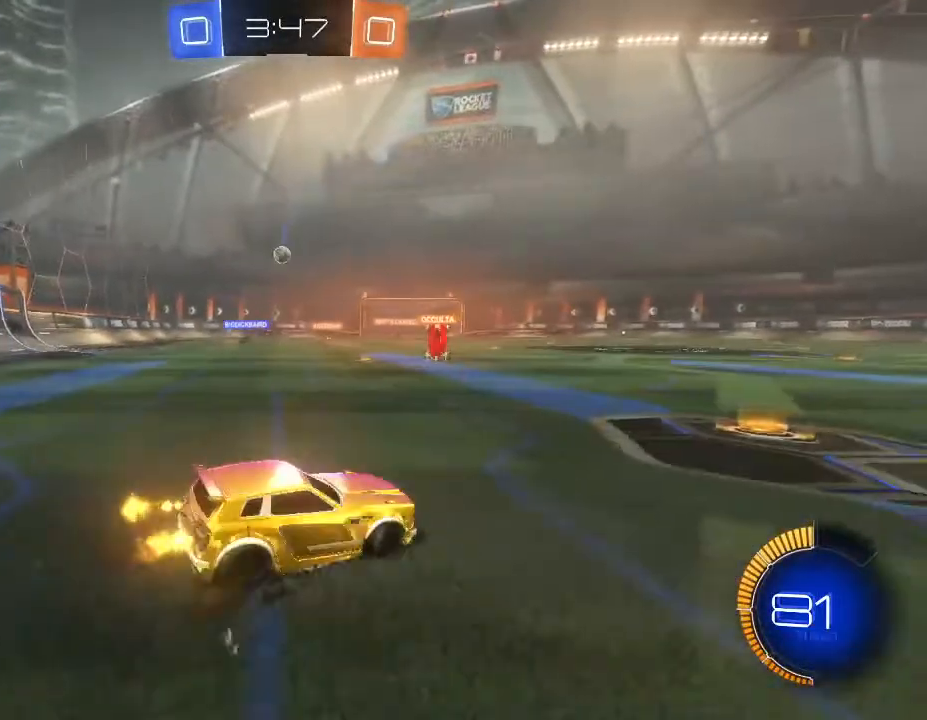
{"buttons": ["B", "R2"], "left_stick": "center", "right_stick": "center", "events": [[400, "left_stick", "center"], [433, "B", "down"]]}